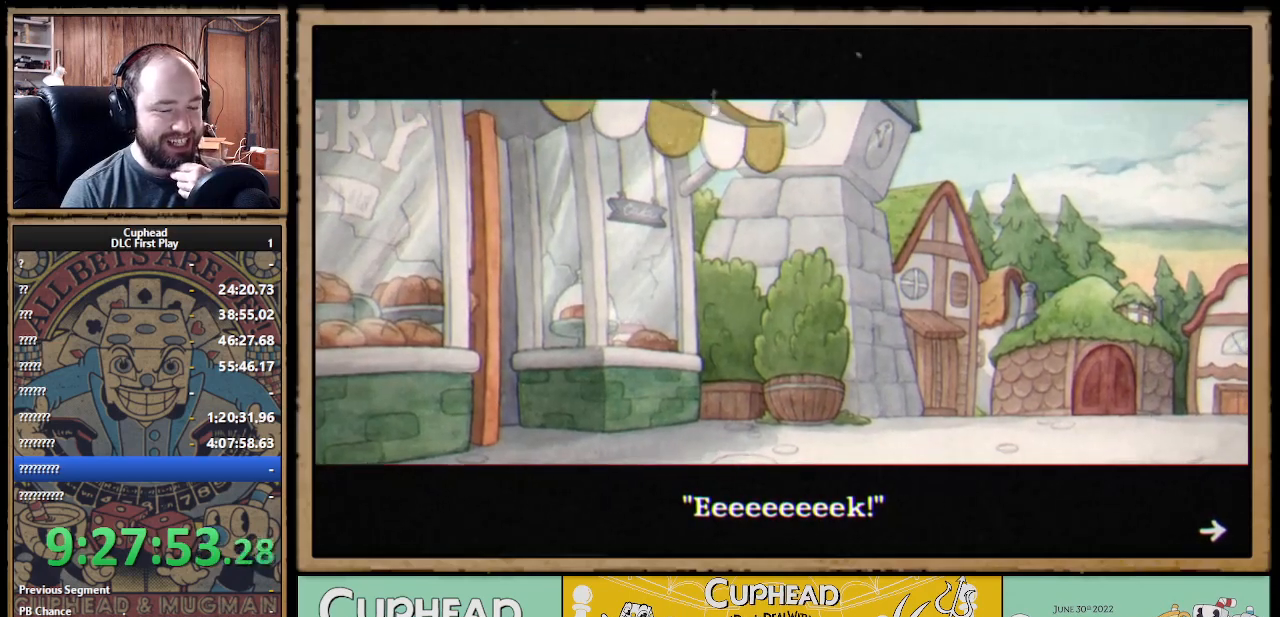
Gameplay with a controller (Xbox layout); each line is a JSON object with the inputs held at the frame after it. "events" lists button and stick changes between this image and that frame as [ms after this image, input, new state], when the widget could be followed in between.
{"buttons": [], "left_stick": "center", "right_stick": "center", "events": [[400, "A", "down"], [467, "A", "up"]]}
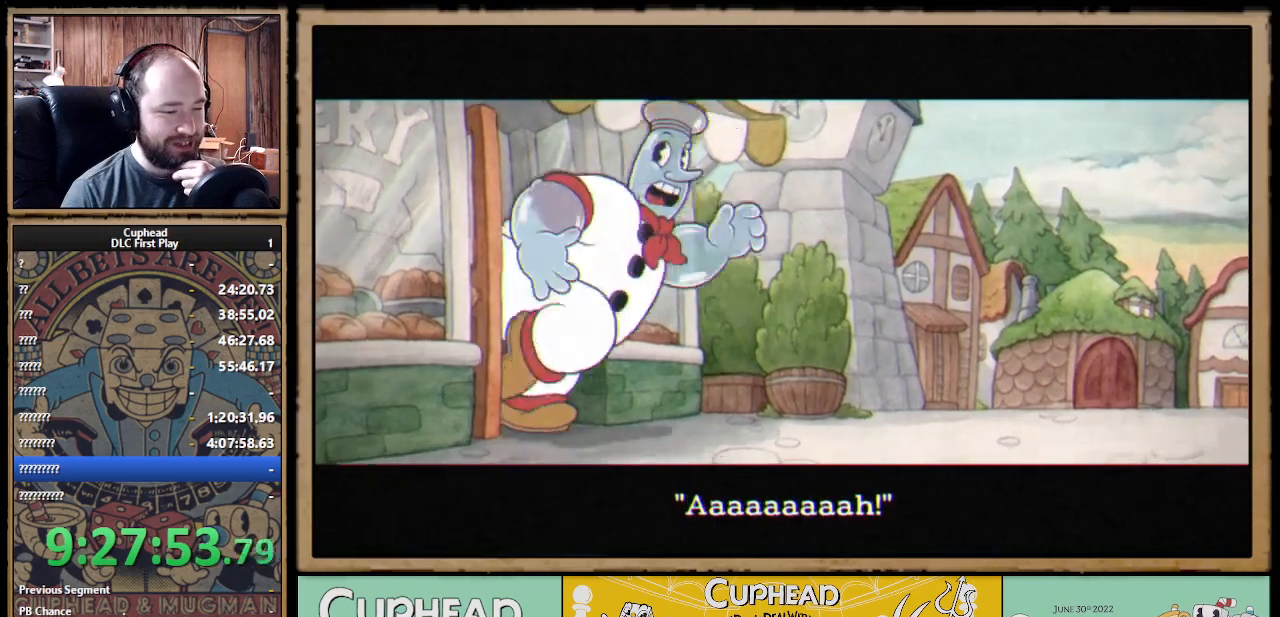
{"buttons": [], "left_stick": "center", "right_stick": "center", "events": []}
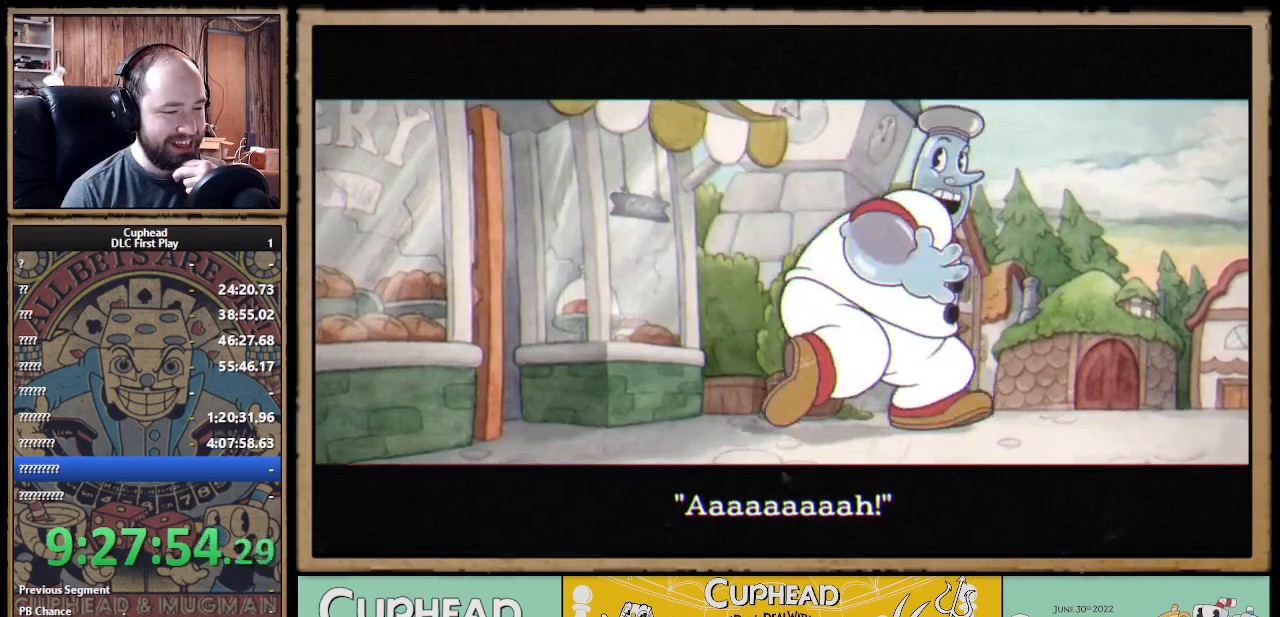
{"buttons": [], "left_stick": "center", "right_stick": "center", "events": [[183, "A", "down"], [267, "A", "up"]]}
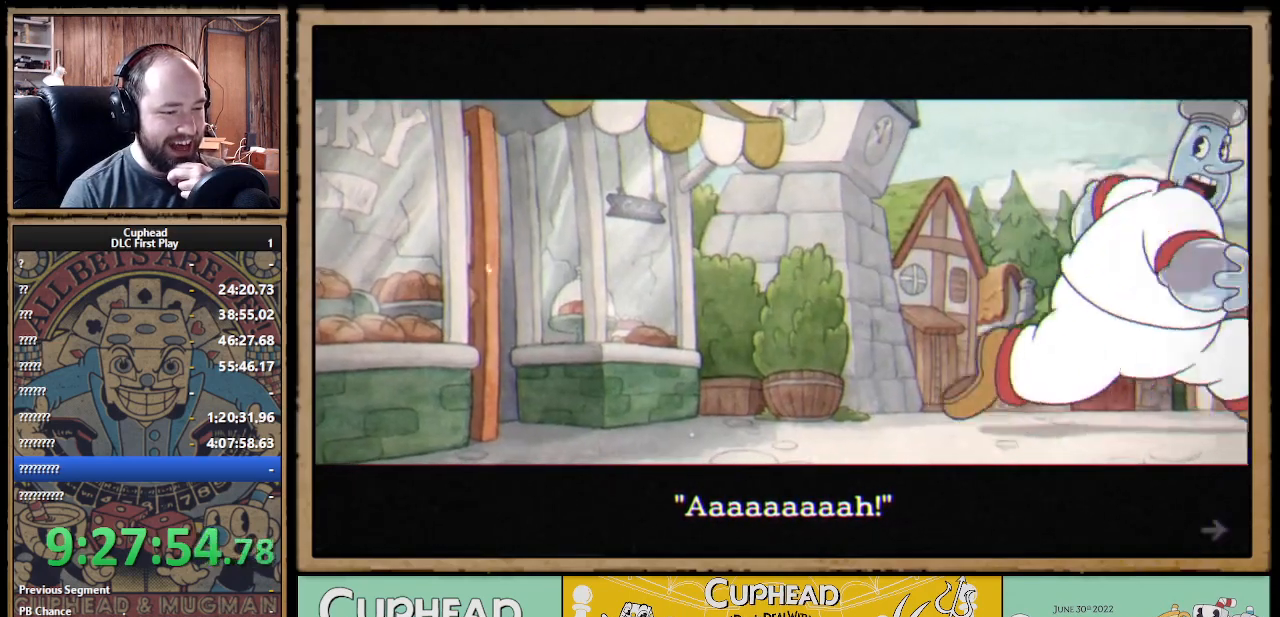
{"buttons": [], "left_stick": "center", "right_stick": "center", "events": [[400, "A", "down"], [500, "A", "up"]]}
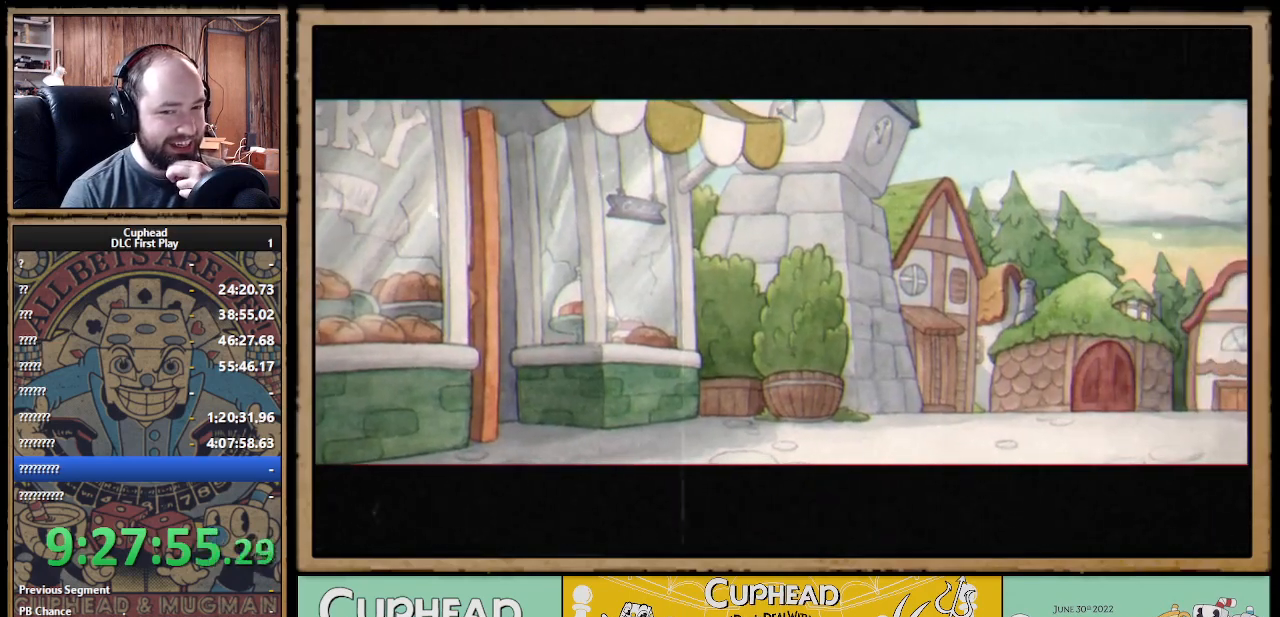
{"buttons": [], "left_stick": "center", "right_stick": "center", "events": []}
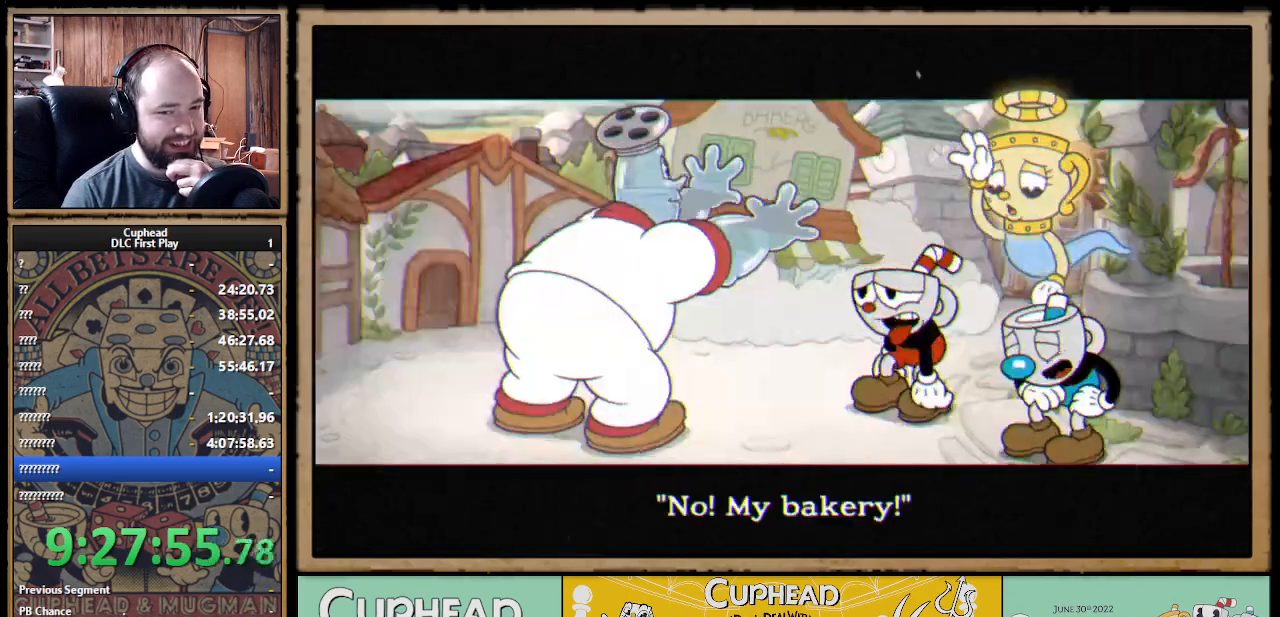
{"buttons": [], "left_stick": "center", "right_stick": "center", "events": []}
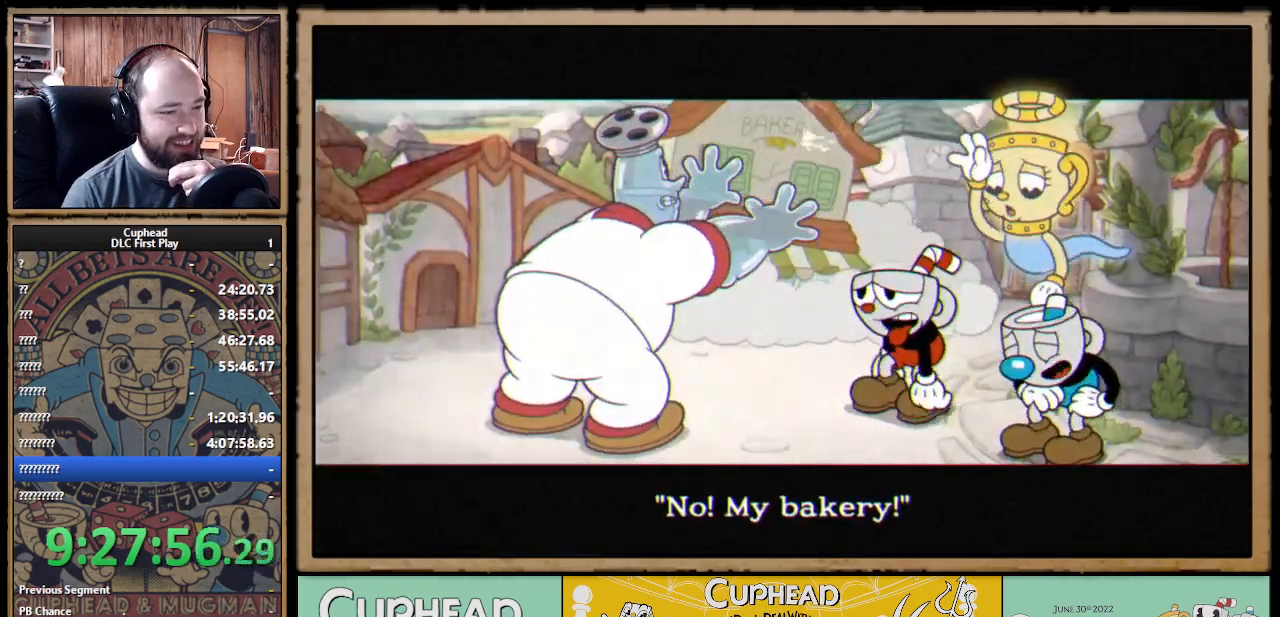
{"buttons": [], "left_stick": "center", "right_stick": "center", "events": []}
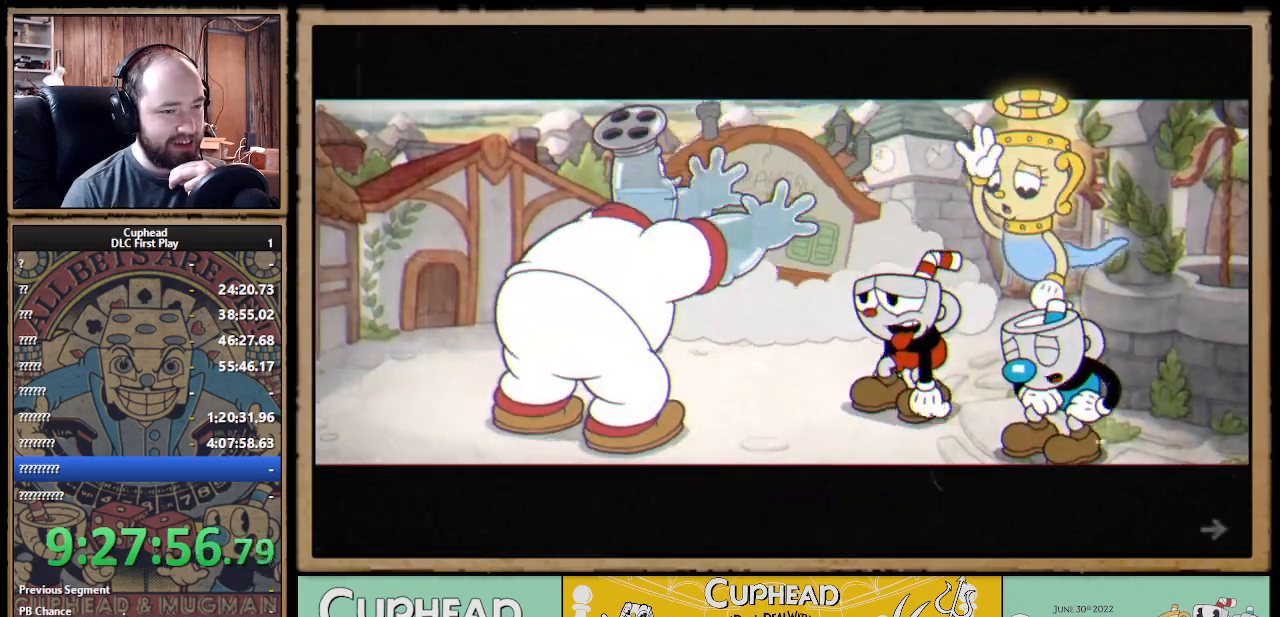
{"buttons": [], "left_stick": "center", "right_stick": "center", "events": [[17, "A", "down"], [67, "A", "up"]]}
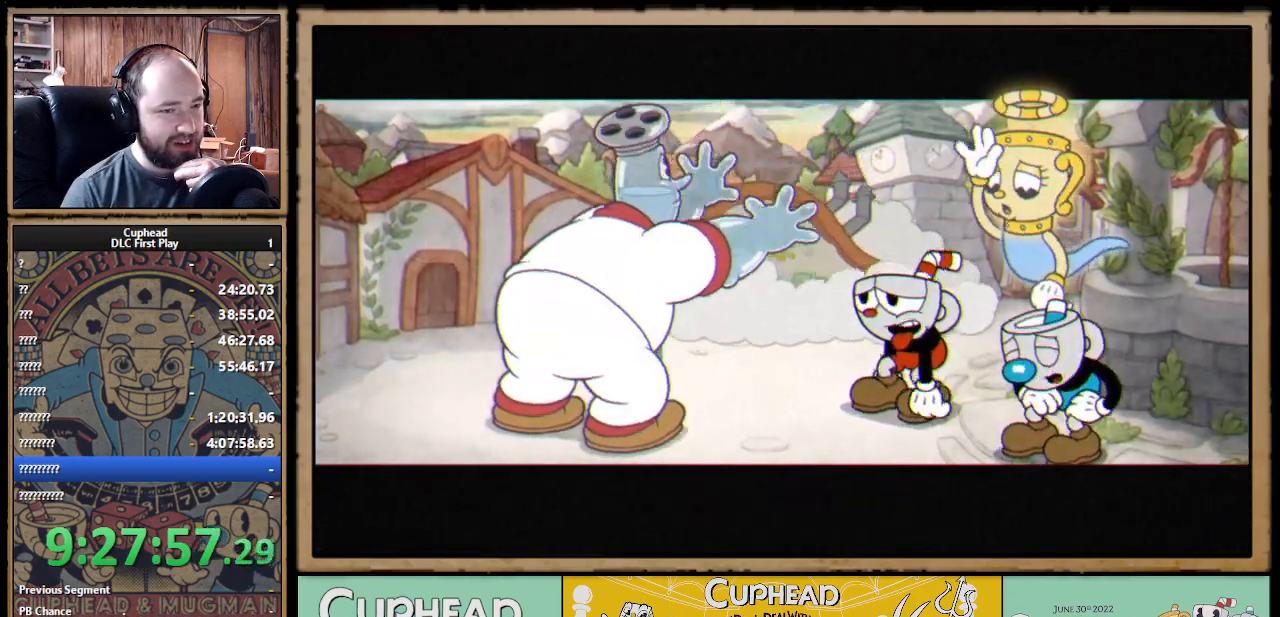
{"buttons": [], "left_stick": "center", "right_stick": "center", "events": []}
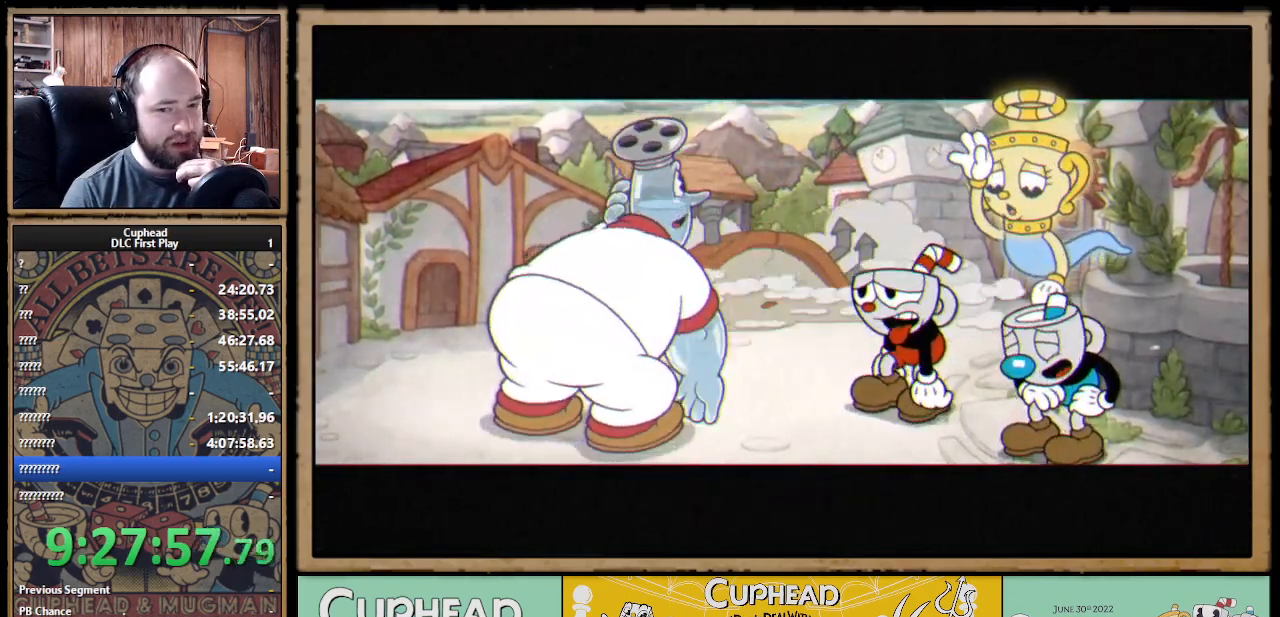
{"buttons": [], "left_stick": "center", "right_stick": "center", "events": []}
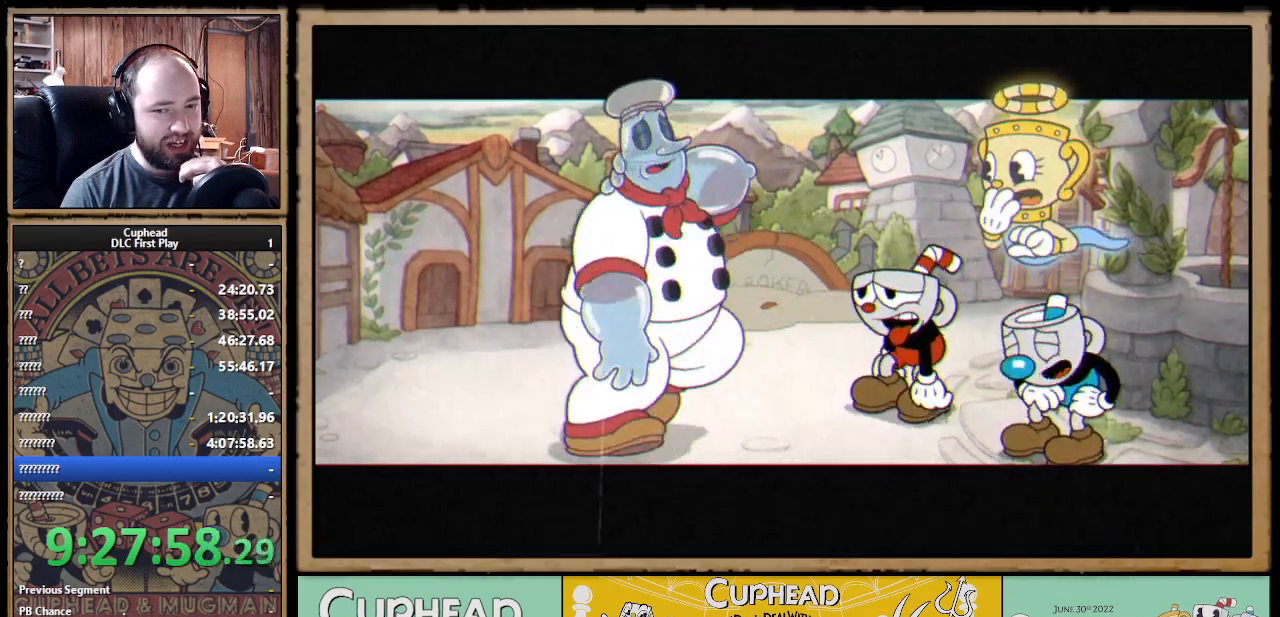
{"buttons": [], "left_stick": "center", "right_stick": "center", "events": []}
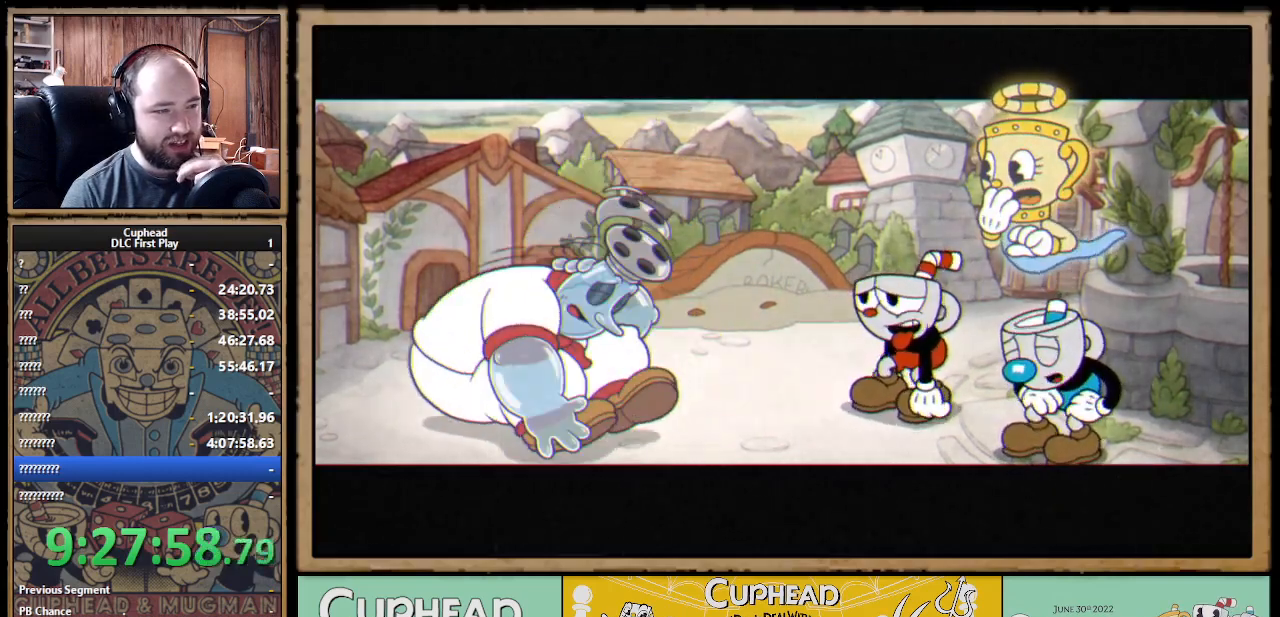
{"buttons": [], "left_stick": "center", "right_stick": "center", "events": []}
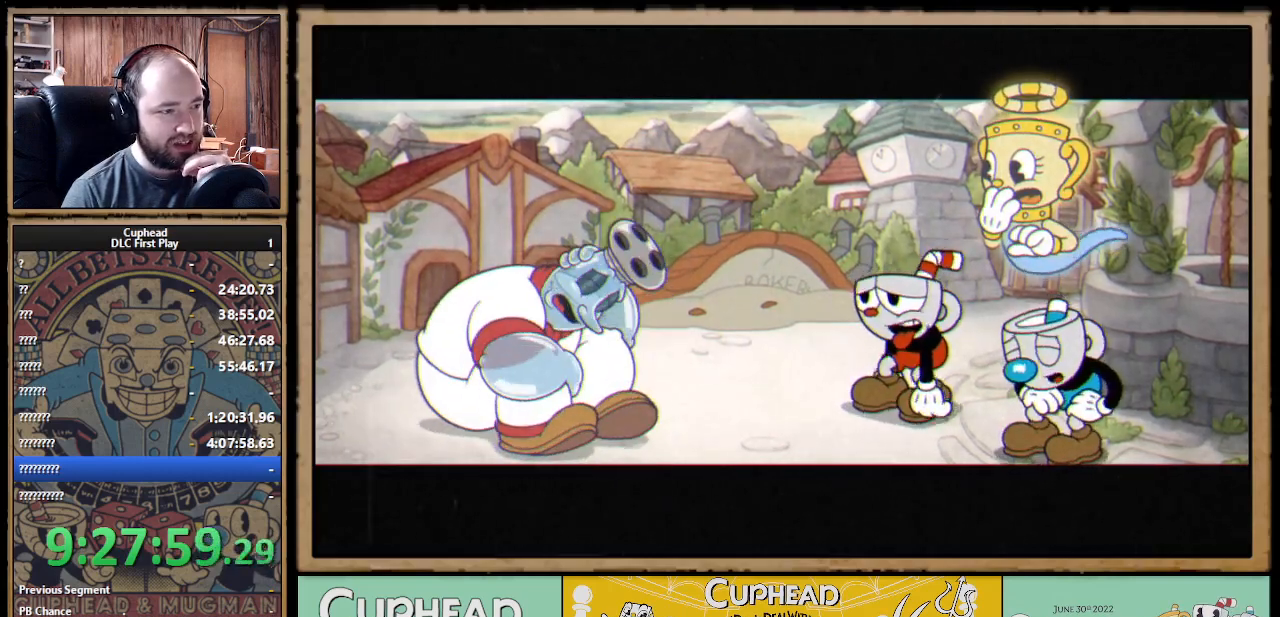
{"buttons": [], "left_stick": "center", "right_stick": "center", "events": []}
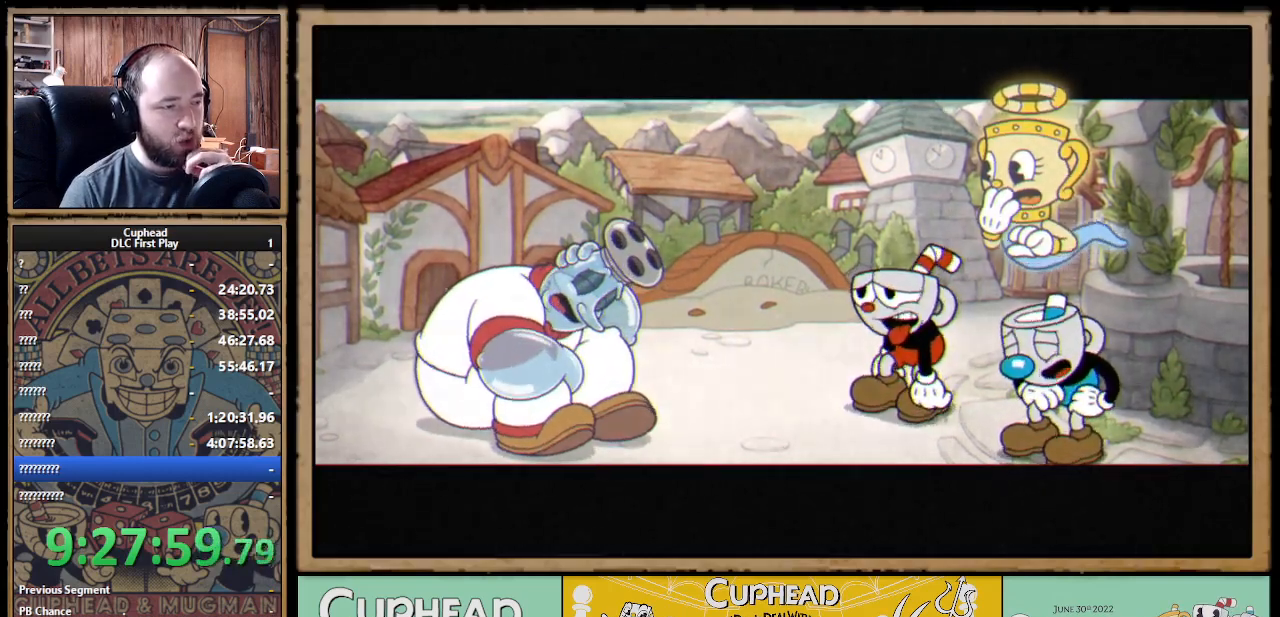
{"buttons": [], "left_stick": "center", "right_stick": "center", "events": []}
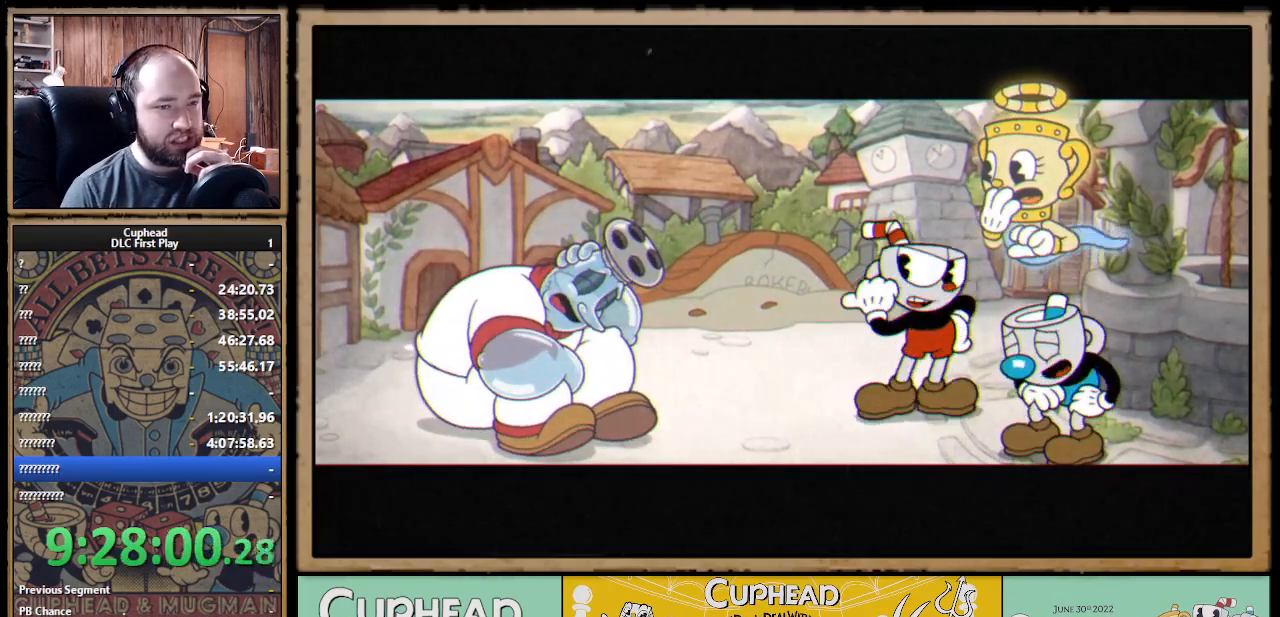
{"buttons": [], "left_stick": "center", "right_stick": "center", "events": []}
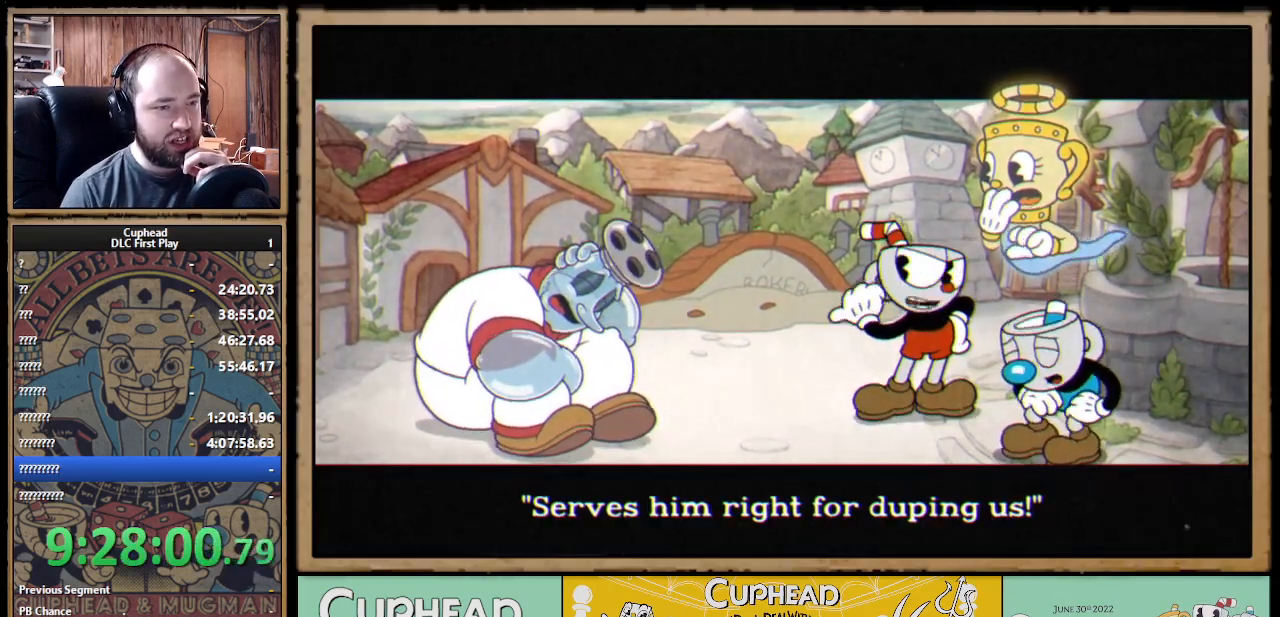
{"buttons": [], "left_stick": "center", "right_stick": "center", "events": []}
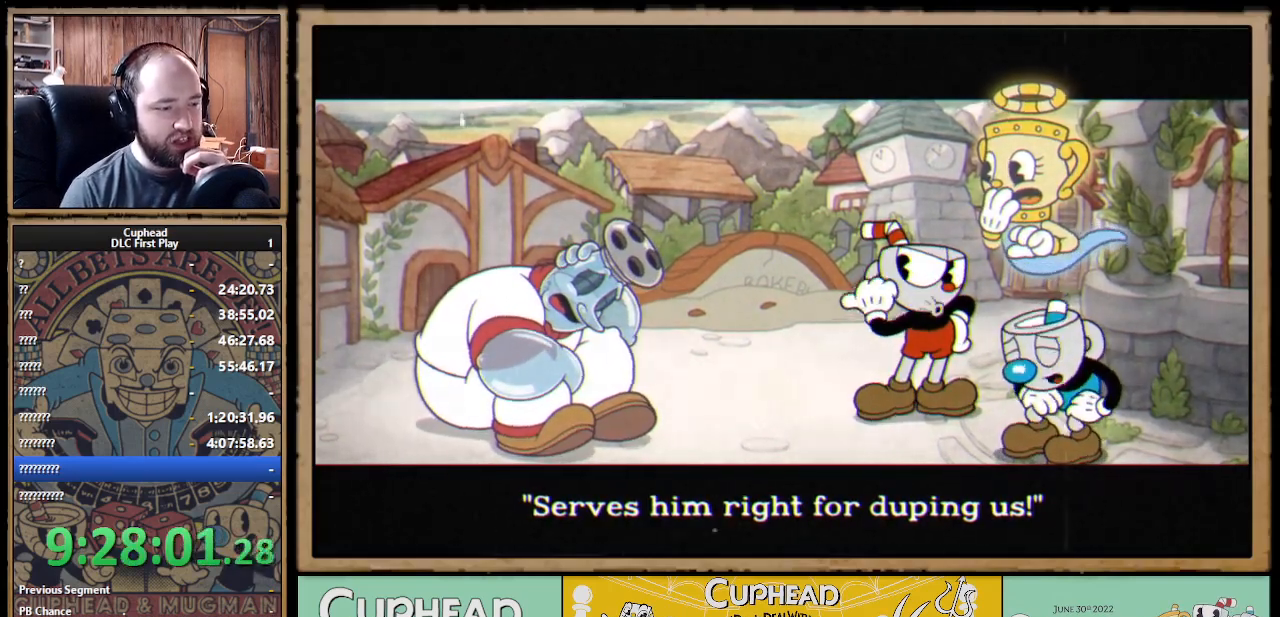
{"buttons": ["A"], "left_stick": "center", "right_stick": "center", "events": [[467, "A", "down"]]}
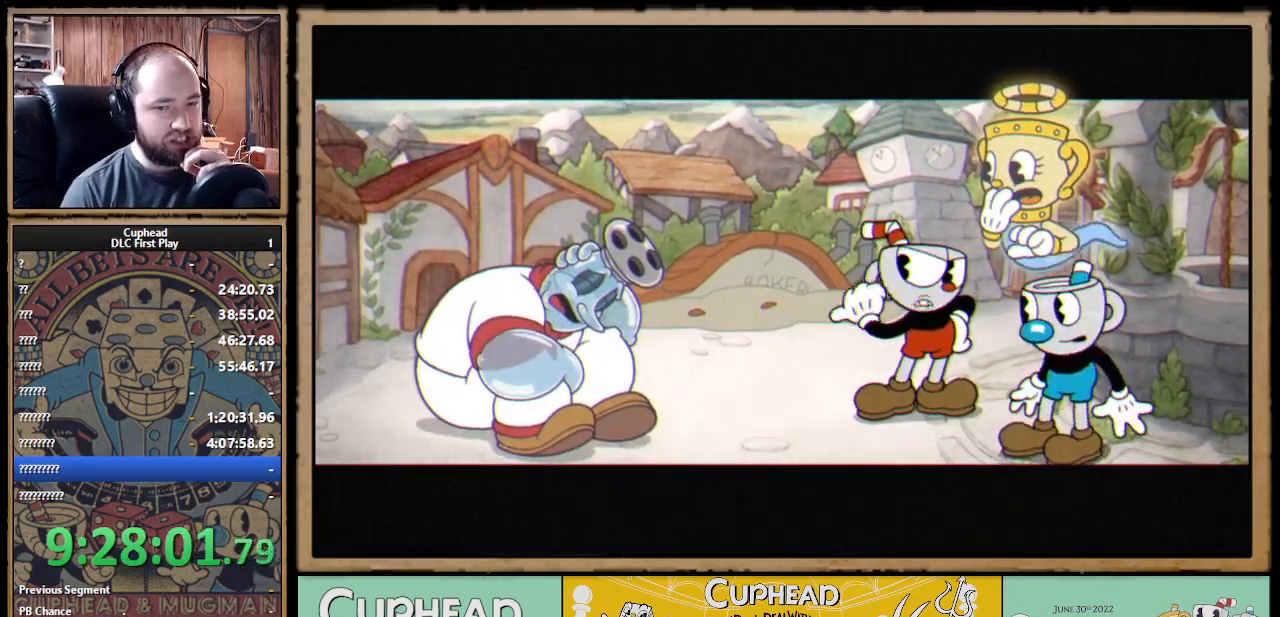
{"buttons": [], "left_stick": "center", "right_stick": "center", "events": [[50, "A", "up"]]}
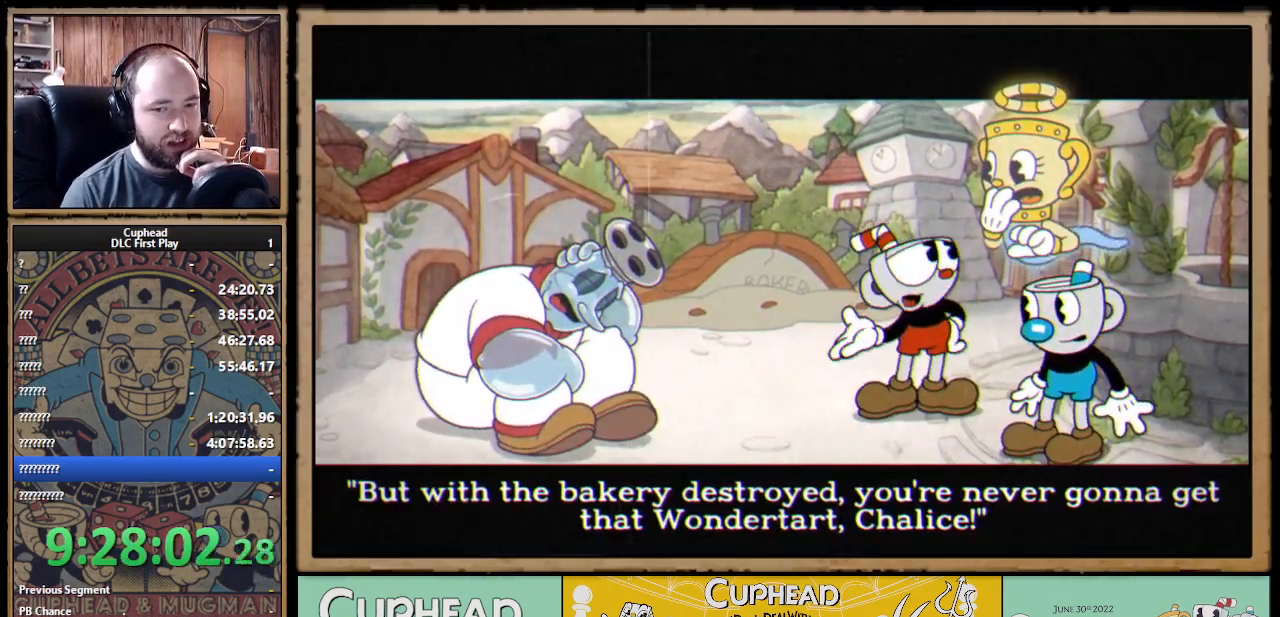
{"buttons": [], "left_stick": "center", "right_stick": "center", "events": []}
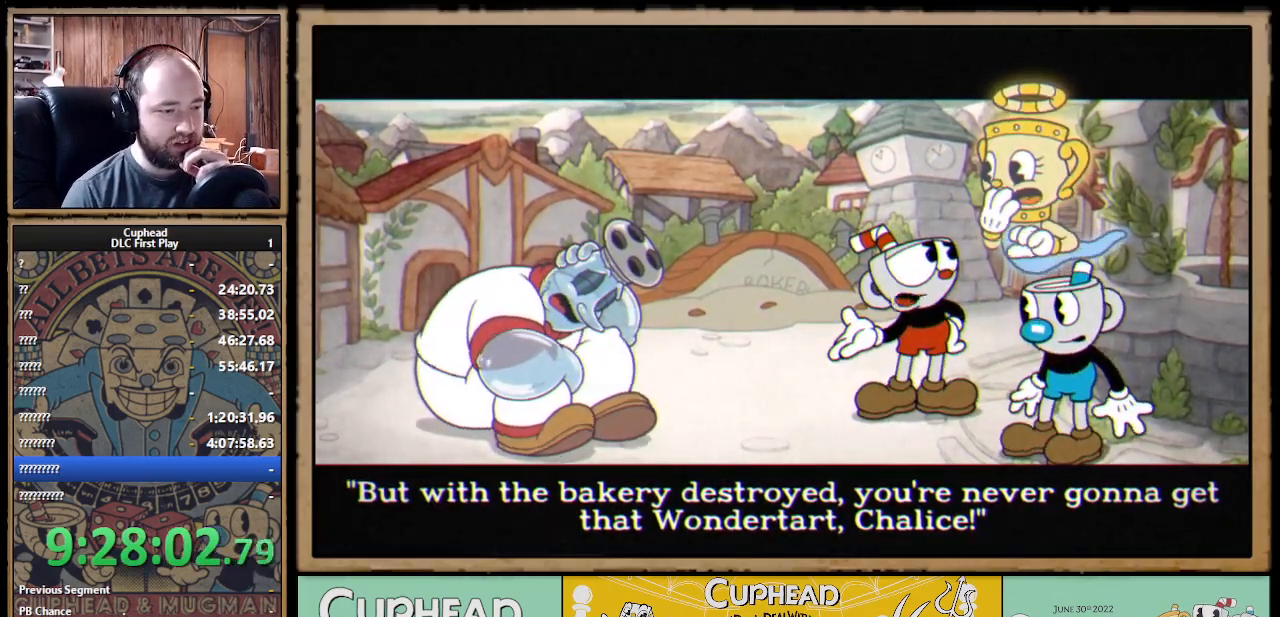
{"buttons": ["A"], "left_stick": "center", "right_stick": "center", "events": [[450, "A", "down"]]}
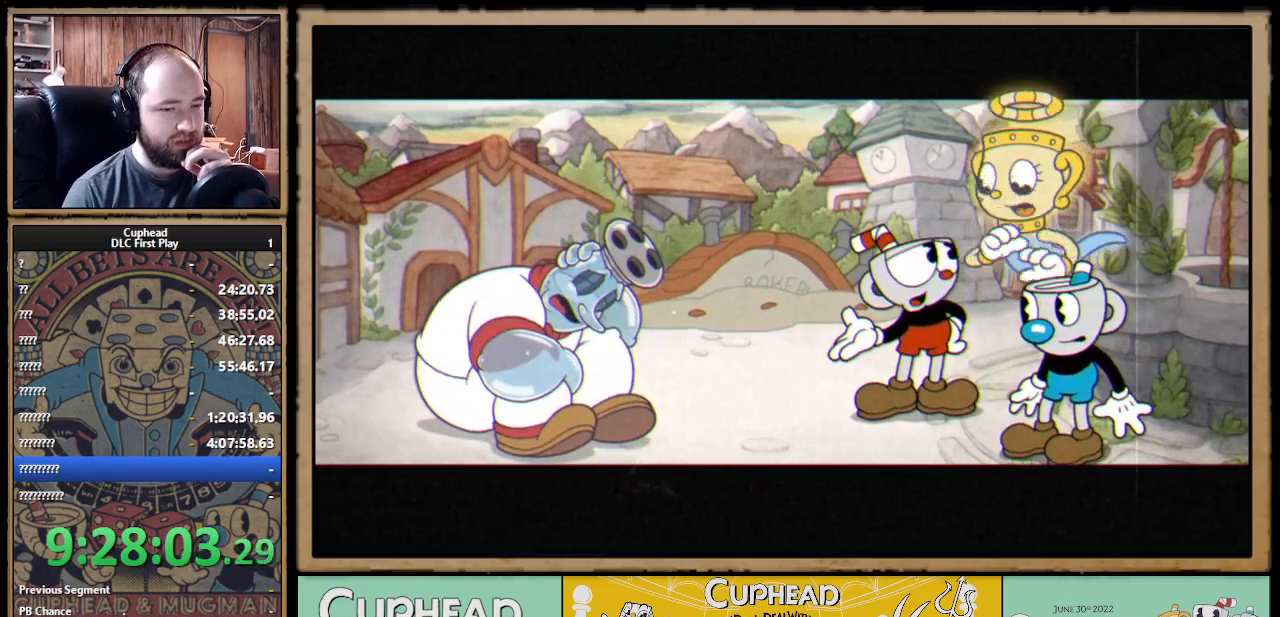
{"buttons": [], "left_stick": "center", "right_stick": "center", "events": [[33, "A", "up"]]}
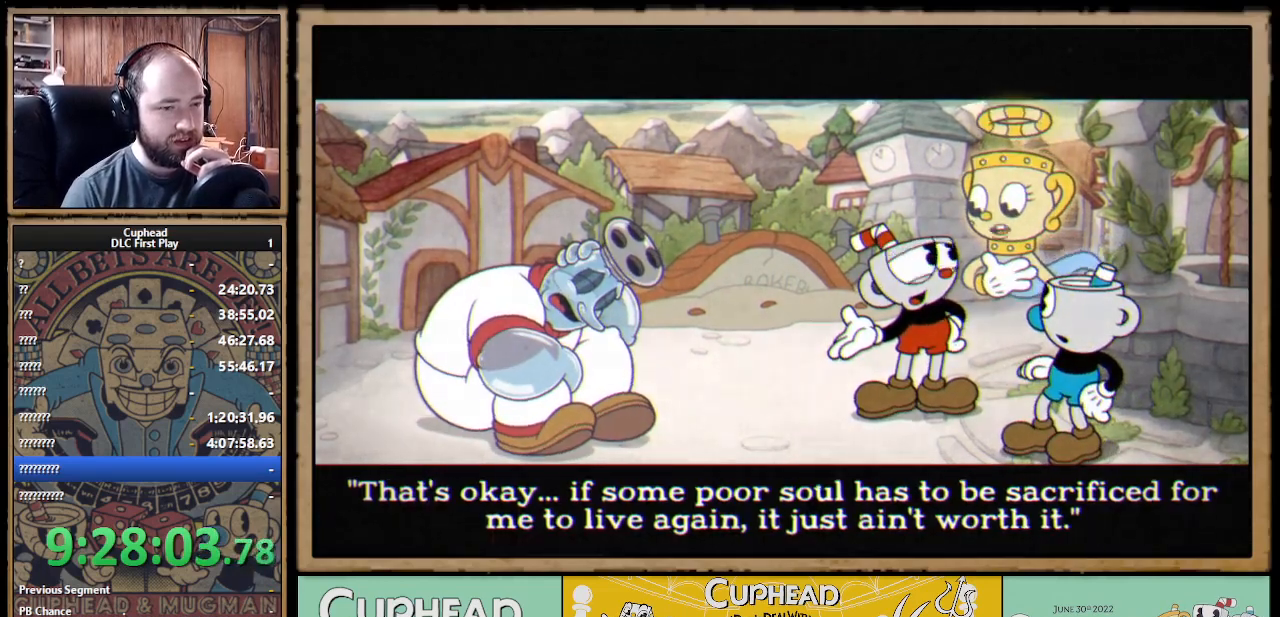
{"buttons": [], "left_stick": "center", "right_stick": "center", "events": []}
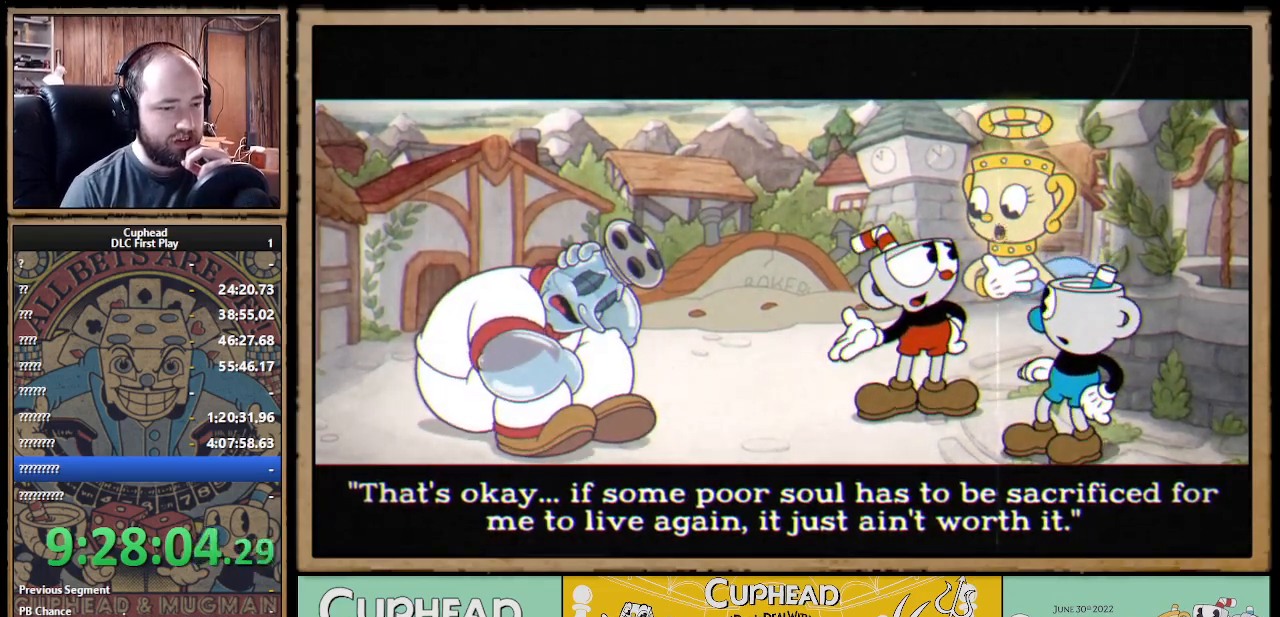
{"buttons": [], "left_stick": "center", "right_stick": "center", "events": []}
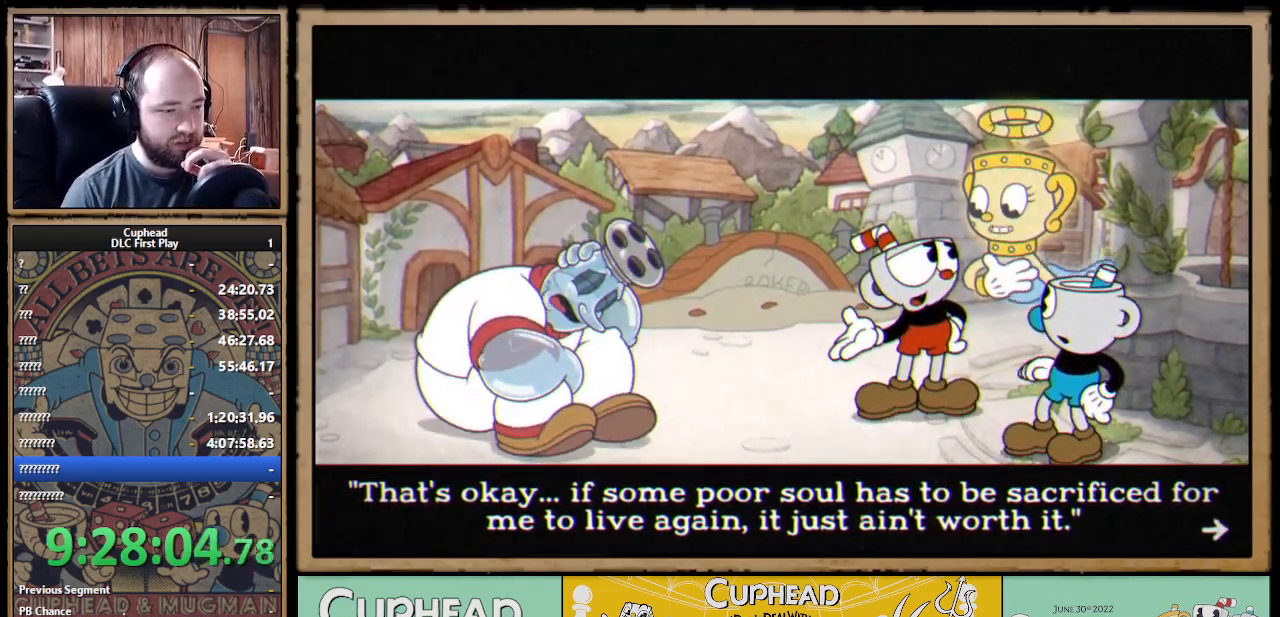
{"buttons": [], "left_stick": "center", "right_stick": "center", "events": []}
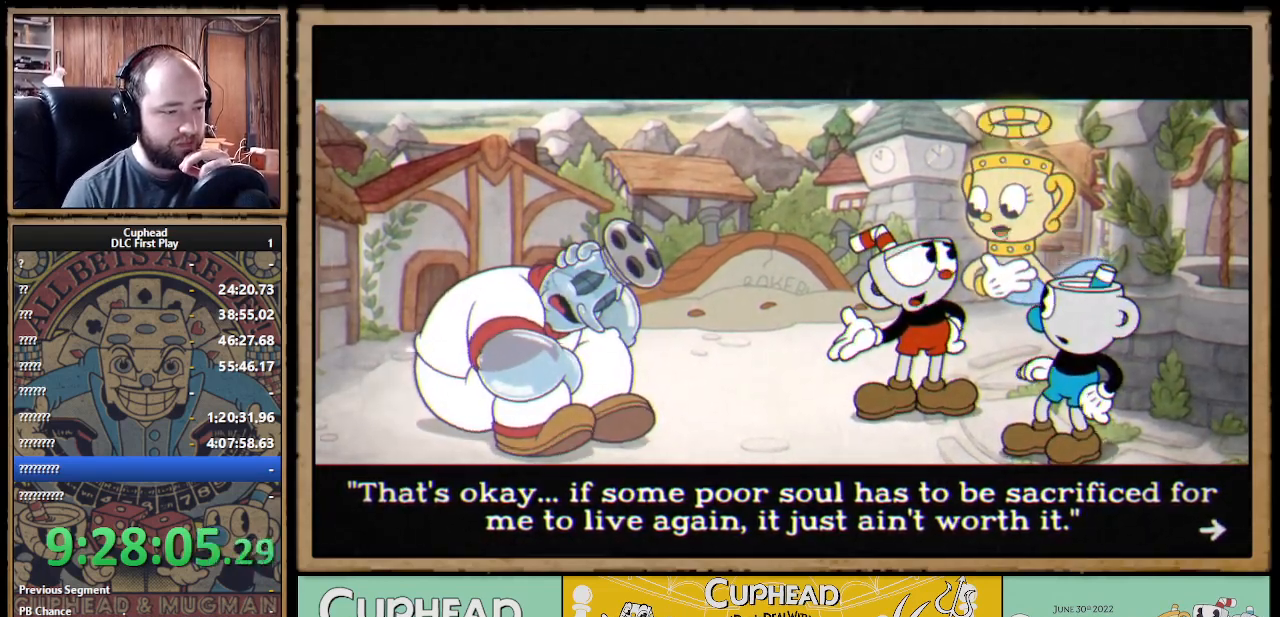
{"buttons": [], "left_stick": "center", "right_stick": "center", "events": [[283, "A", "down"], [367, "A", "up"]]}
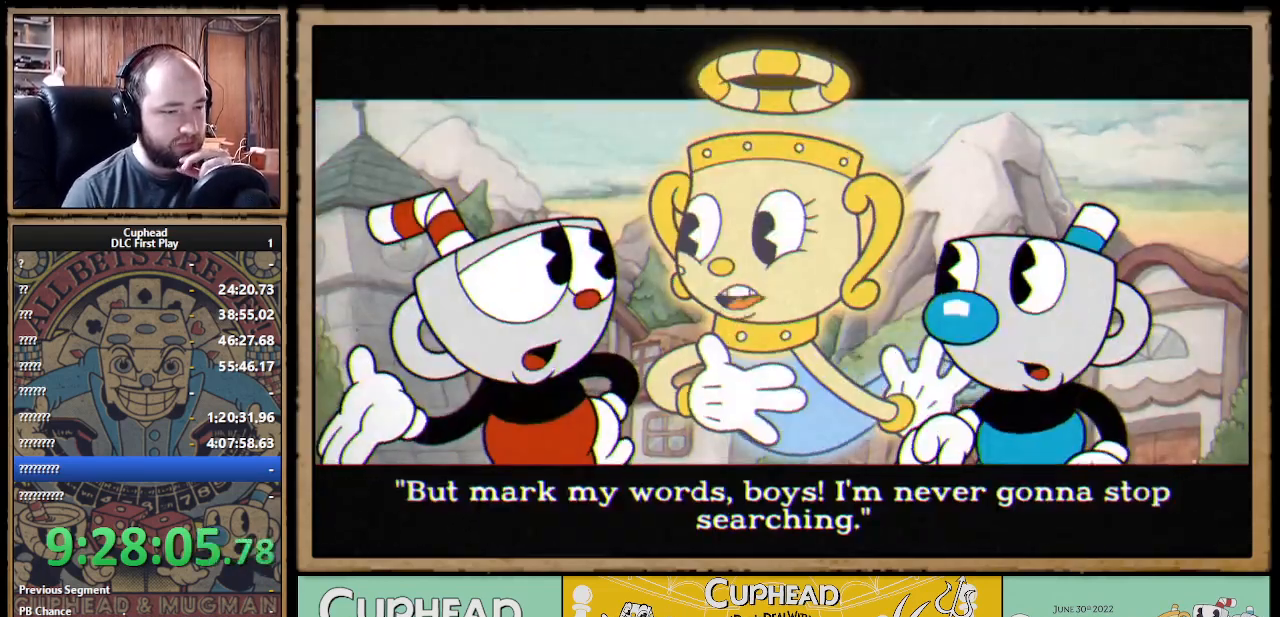
{"buttons": [], "left_stick": "center", "right_stick": "center", "events": []}
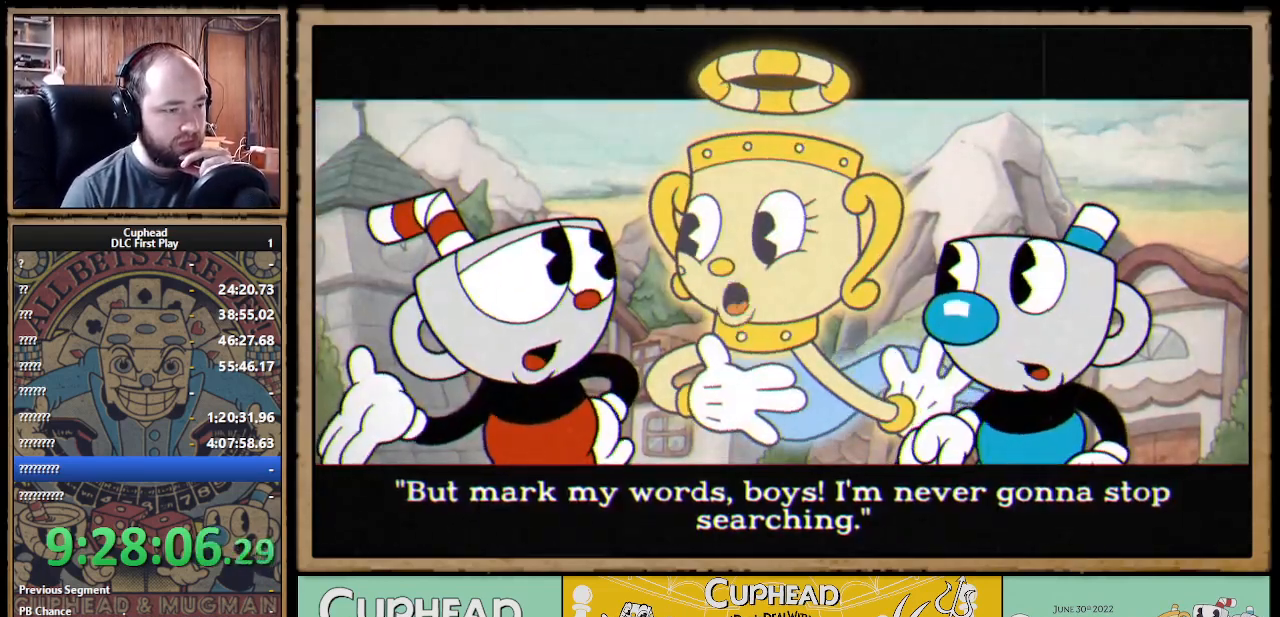
{"buttons": [], "left_stick": "center", "right_stick": "center", "events": []}
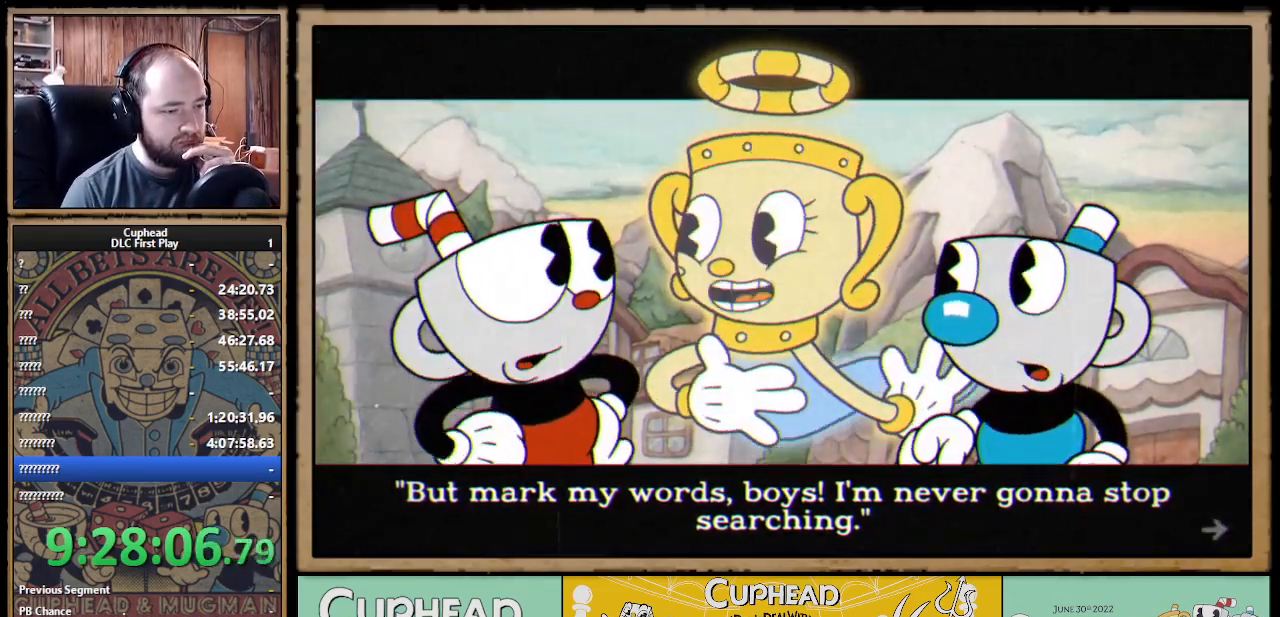
{"buttons": ["A"], "left_stick": "center", "right_stick": "center", "events": [[467, "A", "down"]]}
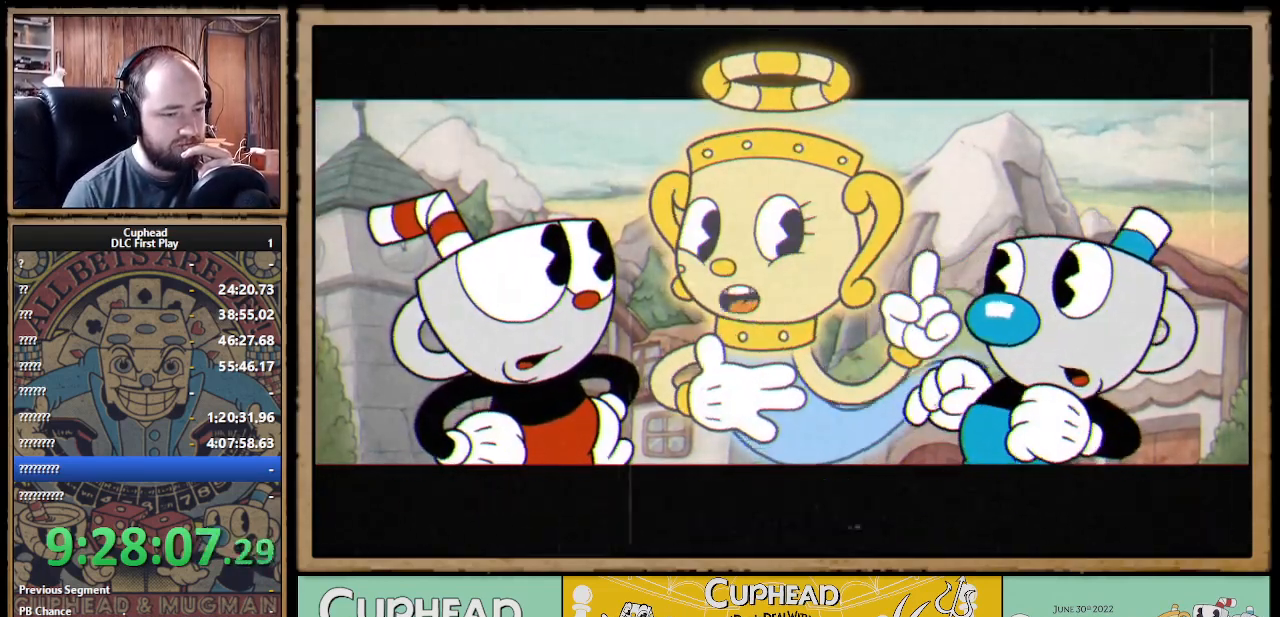
{"buttons": [], "left_stick": "center", "right_stick": "center", "events": [[33, "A", "up"]]}